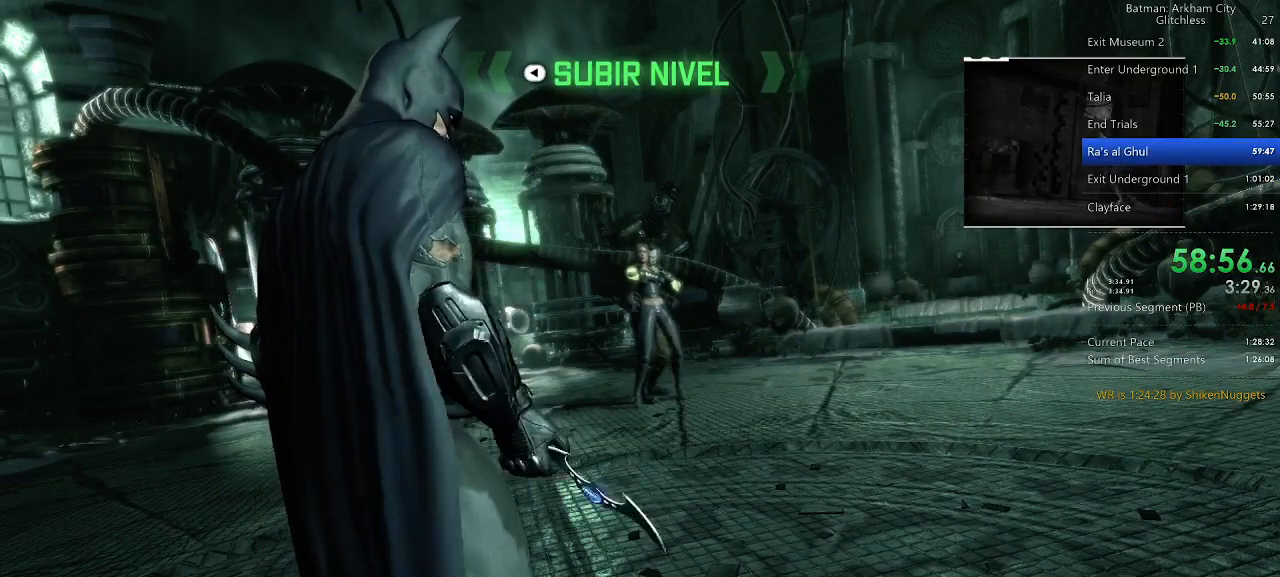
Gameplay with keyboard and mouse; each line is a JSON object with the keys and mouse buttons held at the frame after it. "events" lists presses ("down") and releases ("up") of "1", "2", "3", "4", "5", "a", "alt", "c", "caps_lock", "ctrl", "d", "e", "f", "g", "q", "r", "s", "shift", "space", "t", "tab", "v", "w", "x", "z", "mouse_left" and "mouse_right" between this image and that frame as [ms after this image, input, new state], when the widget could be followed in between. "mouse_left", "mouse_right" = the "left", "right" buttons of the "mouse" list. No other keys are recorded. Not read: mouse_move mouse_wheel.
{"keys": [], "mouse": [], "events": [[320, "space", "down"], [500, "space", "up"]]}
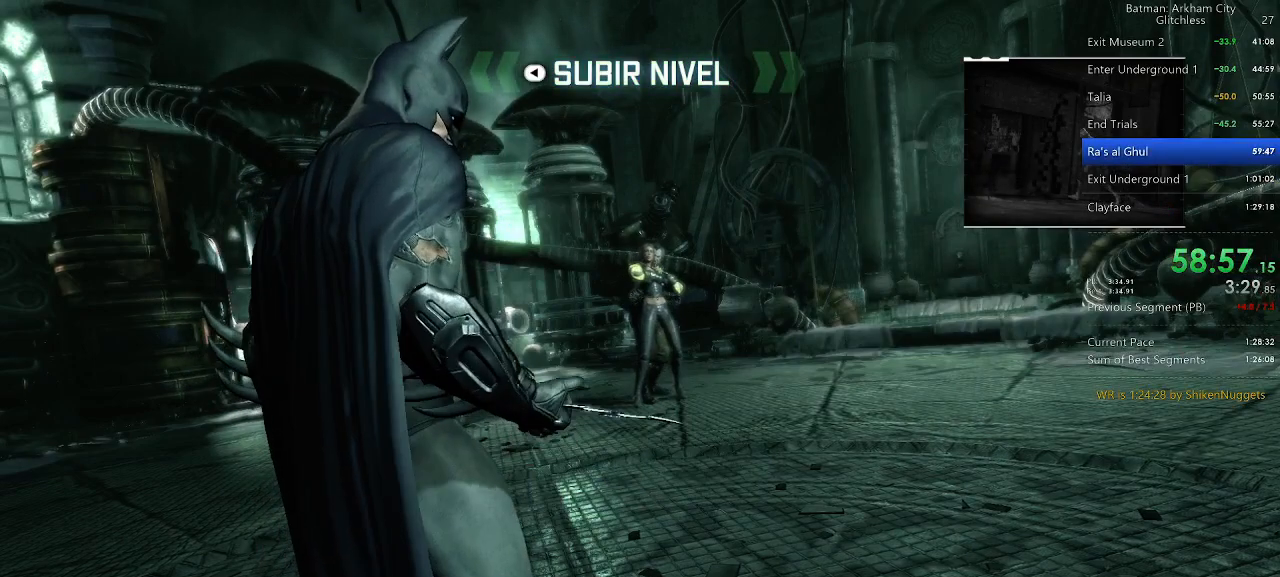
{"keys": [], "mouse": [], "events": [[60, "space", "down"], [140, "space", "up"], [240, "space", "down"], [340, "space", "up"], [380, "space", "down"], [480, "space", "up"]]}
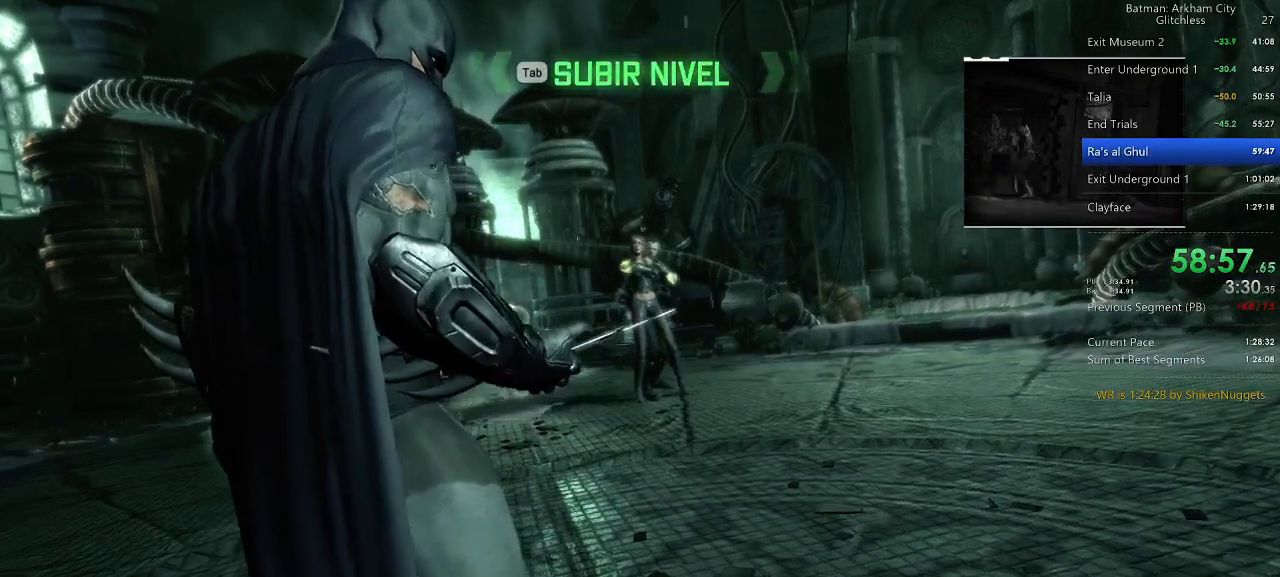
{"keys": [], "mouse": [], "events": [[80, "space", "down"], [160, "space", "up"], [260, "space", "down"], [300, "space", "up"], [400, "space", "down"], [500, "space", "up"]]}
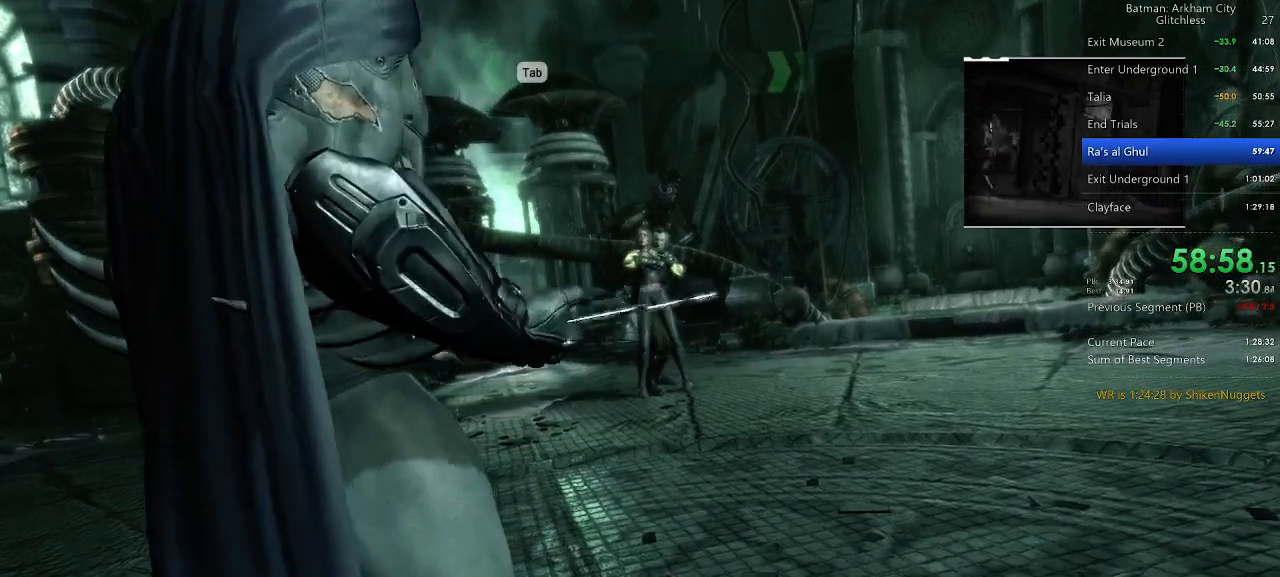
{"keys": ["space"], "mouse": [], "events": [[80, "space", "down"], [180, "space", "up"], [220, "space", "down"], [320, "space", "up"], [420, "space", "down"]]}
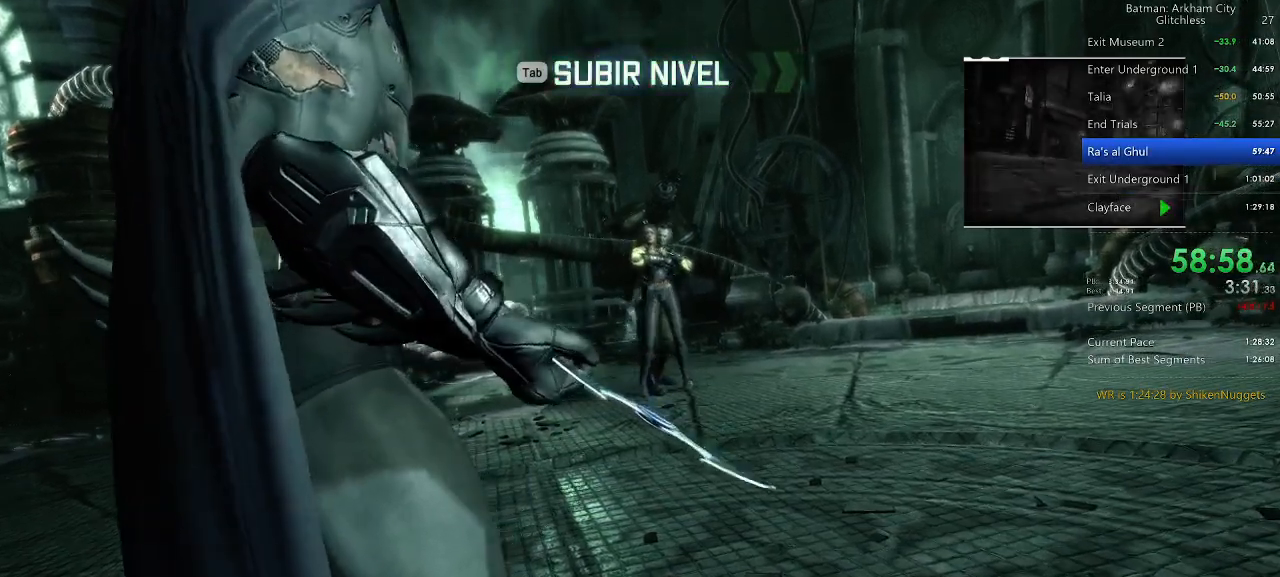
{"keys": ["space"], "mouse": [], "events": [[20, "space", "up"], [100, "space", "down"], [200, "space", "up"], [240, "space", "down"], [340, "space", "up"], [440, "space", "down"]]}
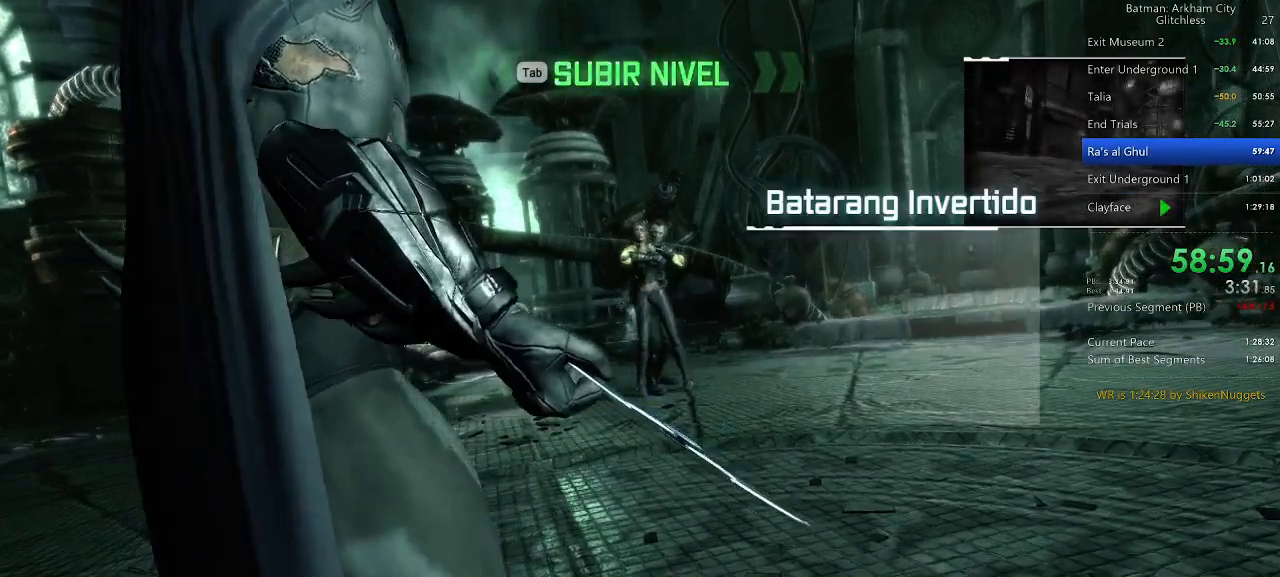
{"keys": [], "mouse": ["right"], "events": [[20, "space", "up"], [120, "space", "down"], [200, "space", "up"], [260, "space", "down"], [340, "space", "up"], [440, "space", "down"], [500, "mouse_right", "down"], [500, "space", "up"]]}
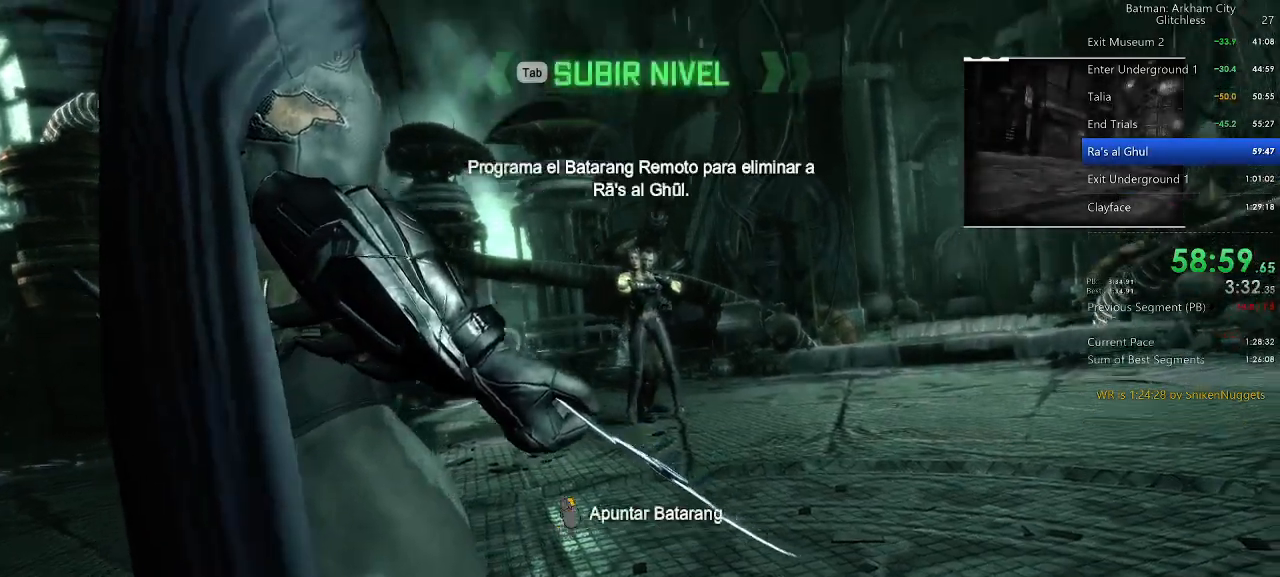
{"keys": [], "mouse": ["right"], "events": []}
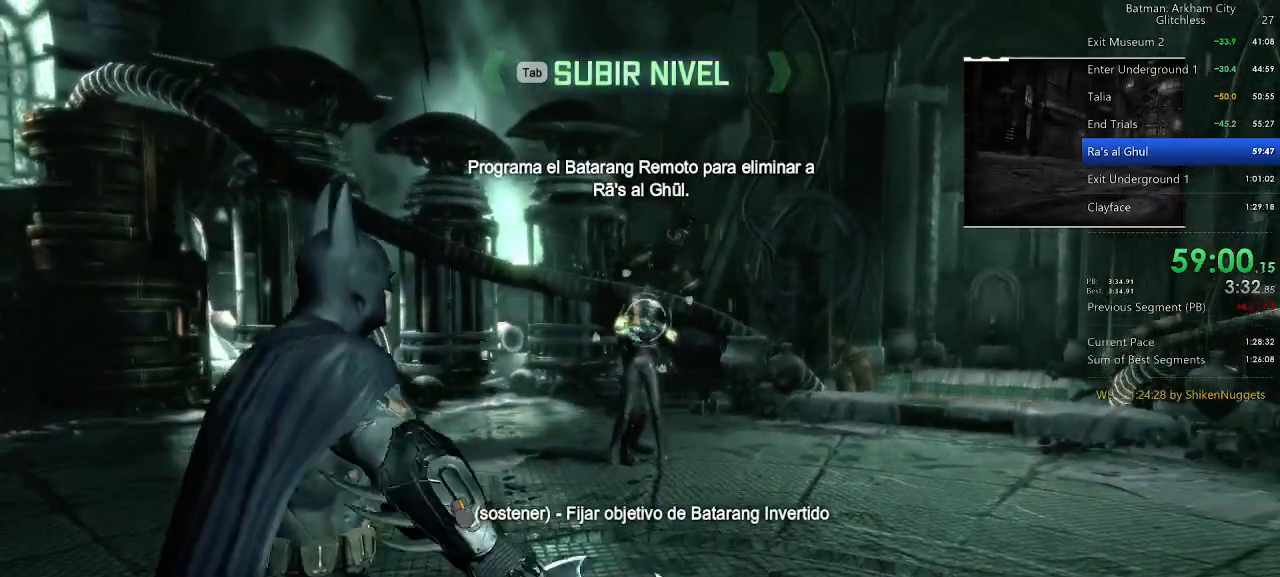
{"keys": [], "mouse": ["right"], "events": []}
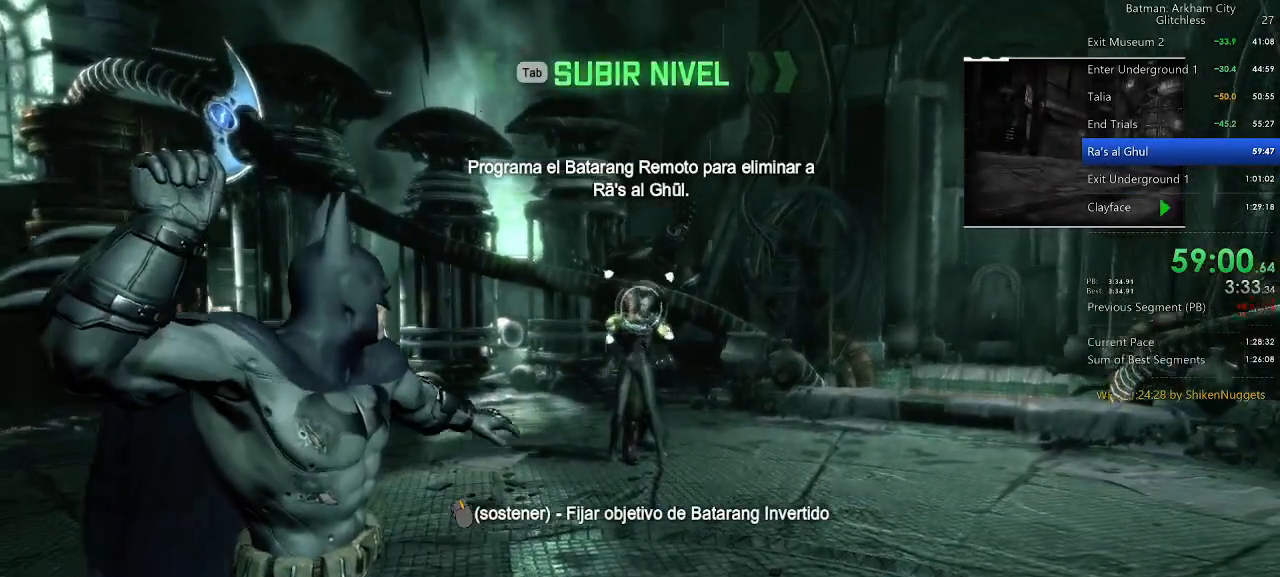
{"keys": [], "mouse": ["right"], "events": []}
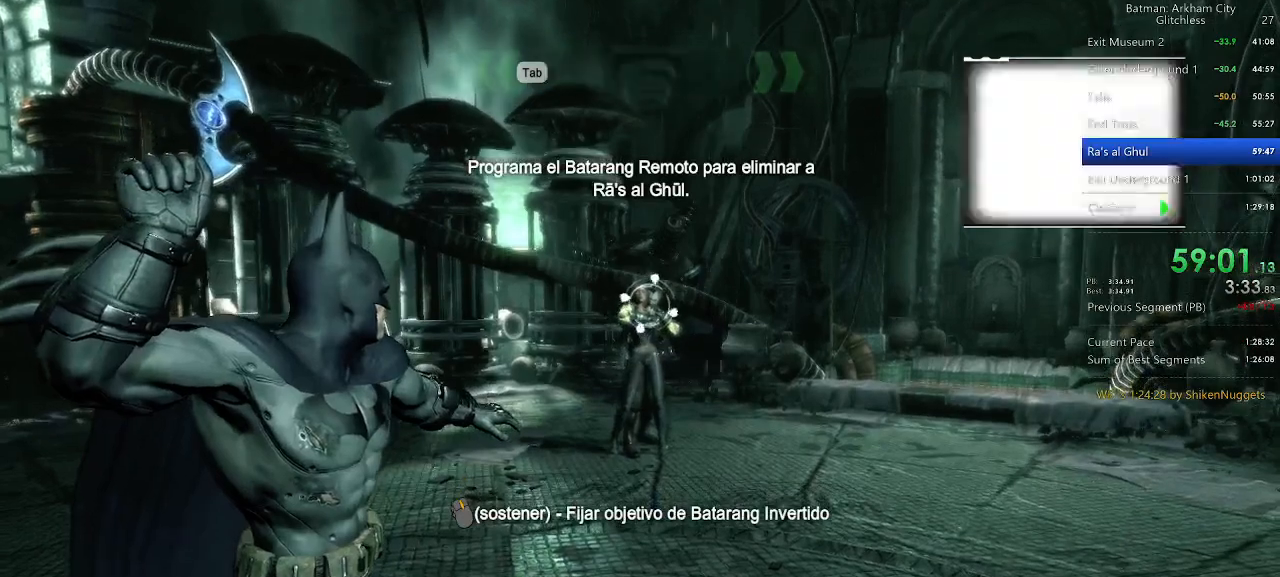
{"keys": [], "mouse": [], "events": [[360, "mouse_right", "up"]]}
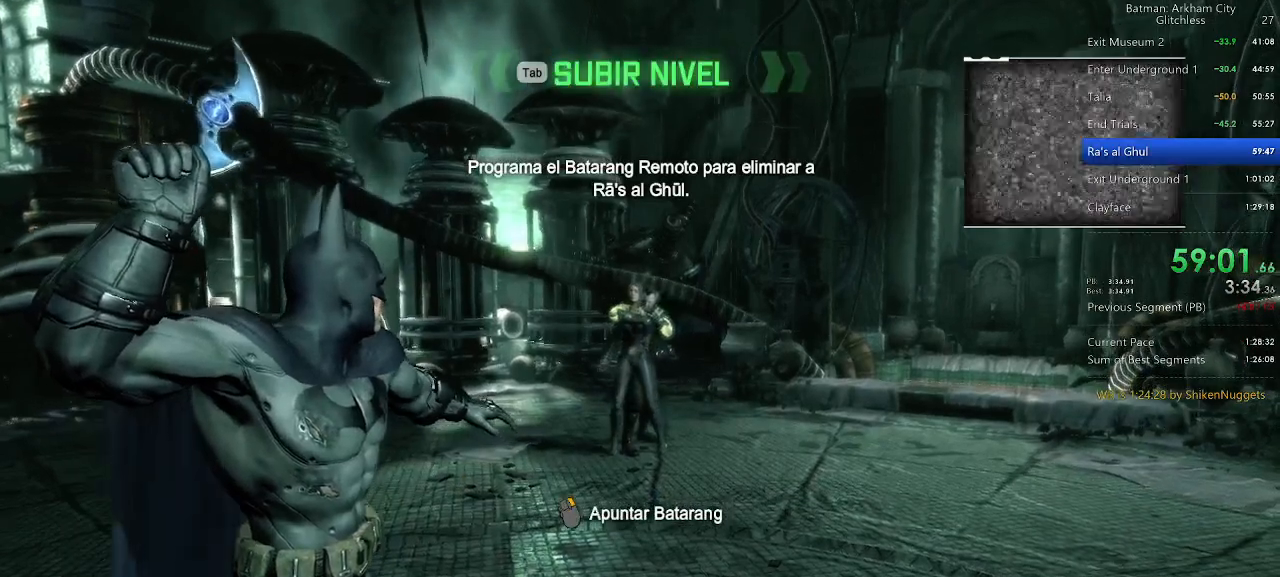
{"keys": [], "mouse": ["right"], "events": [[420, "mouse_right", "down"]]}
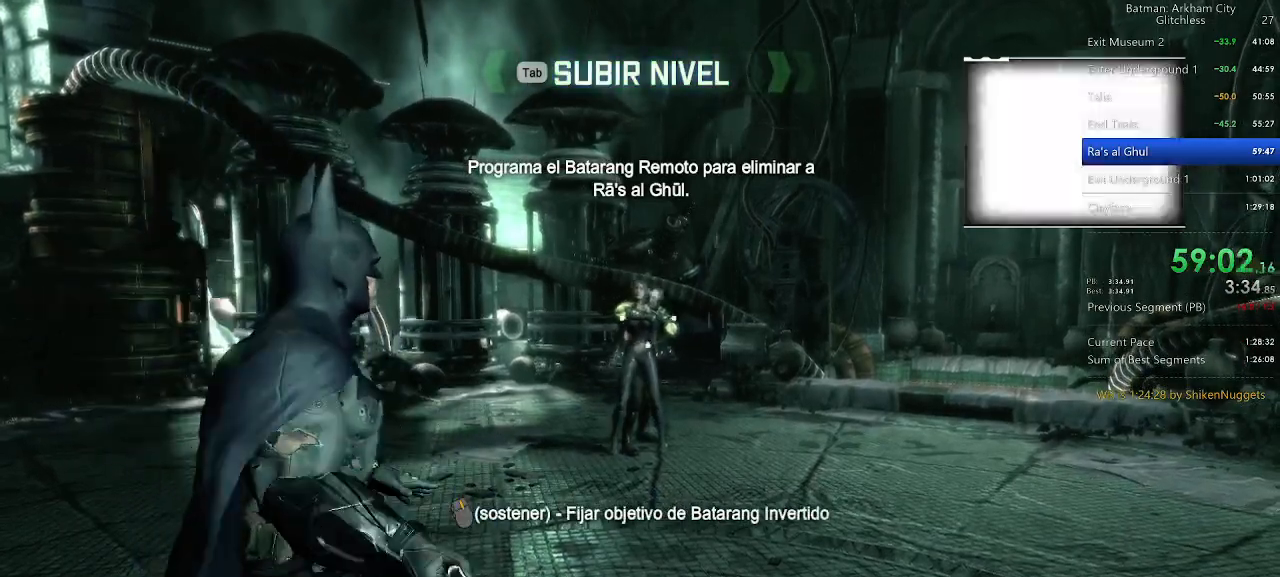
{"keys": [], "mouse": ["right"], "events": []}
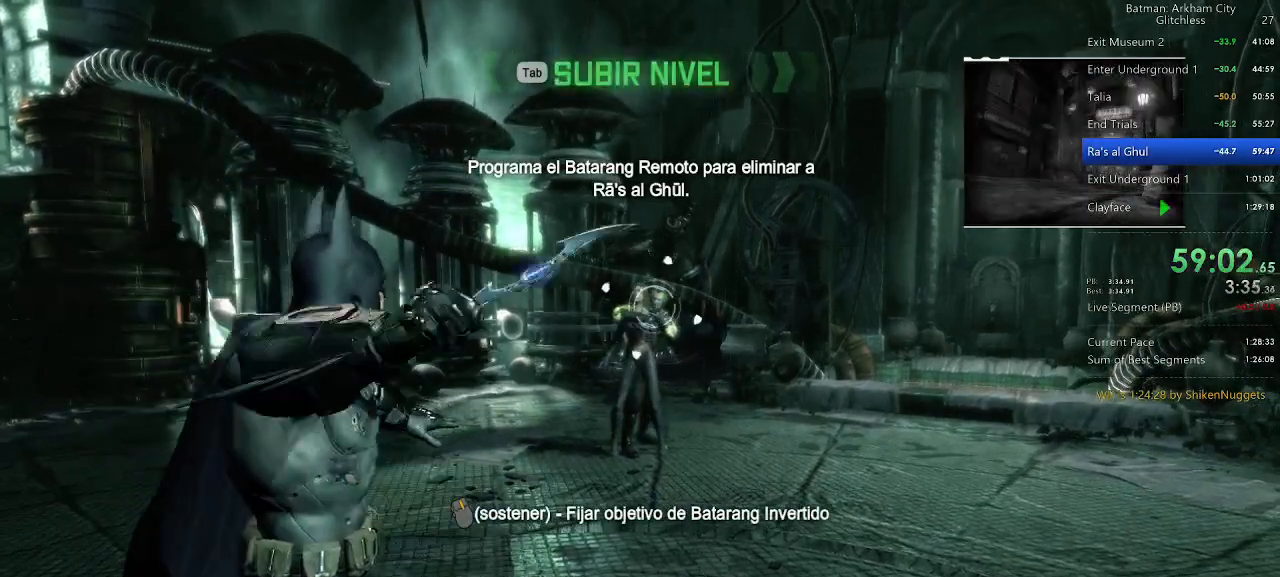
{"keys": [], "mouse": ["right"], "events": []}
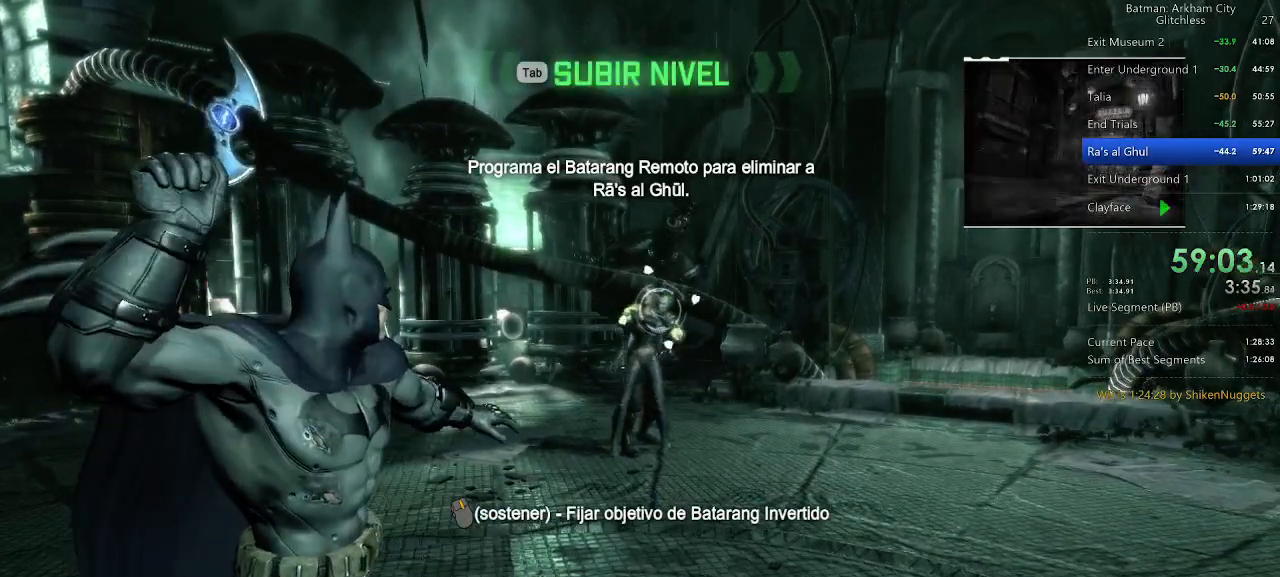
{"keys": [], "mouse": ["right"], "events": []}
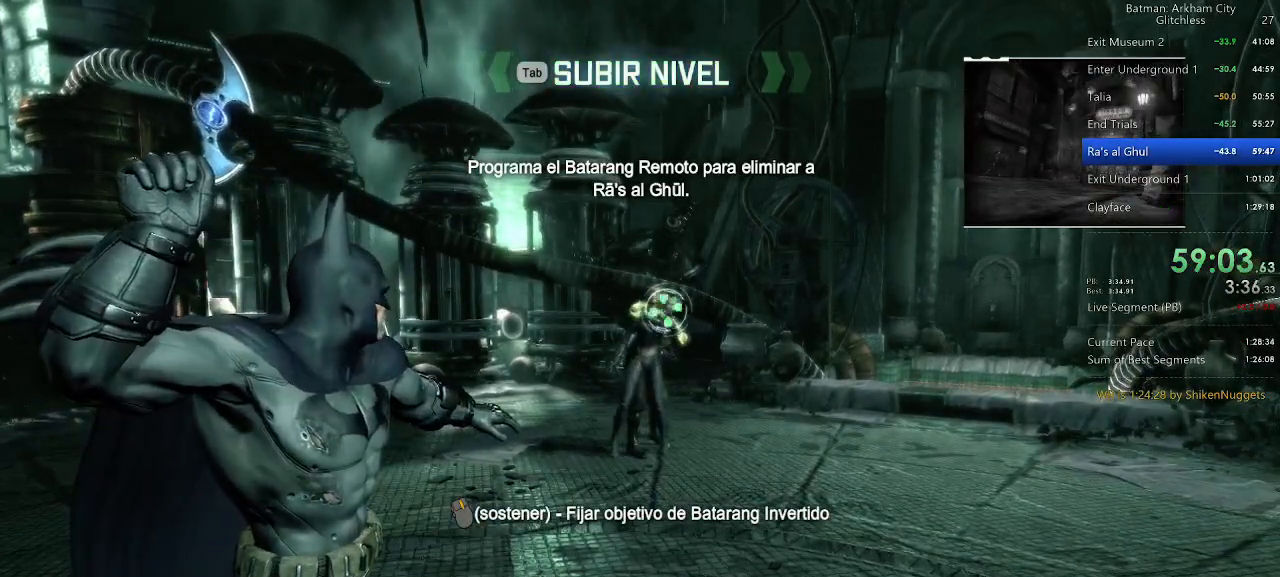
{"keys": [], "mouse": [], "events": [[400, "mouse_right", "up"]]}